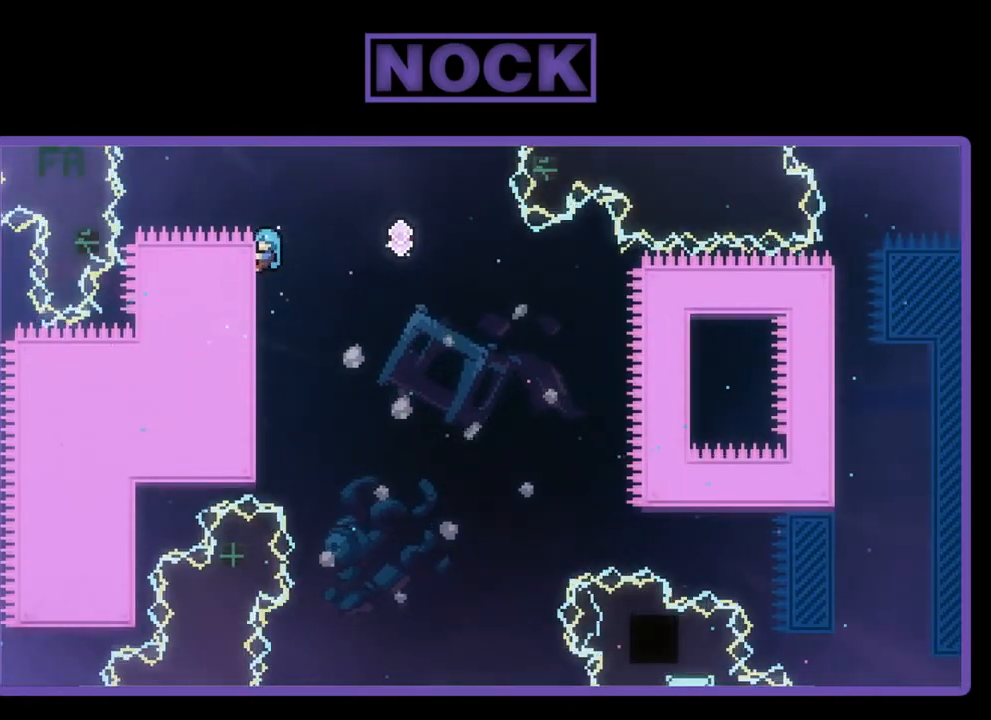
Gameplay with a controller (PlayStation layout); each line is a JSON object with the inputs held at the frame after it. "events" lists button and stick changes between this image and that frame as [ms after this image, input, new state], when the widget could be followed in between. Not read: right_stick.
{"buttons": ["R2", "DPAD_RIGHT"], "left_stick": "center", "events": [[417, "DPAD_RIGHT", "down"]]}
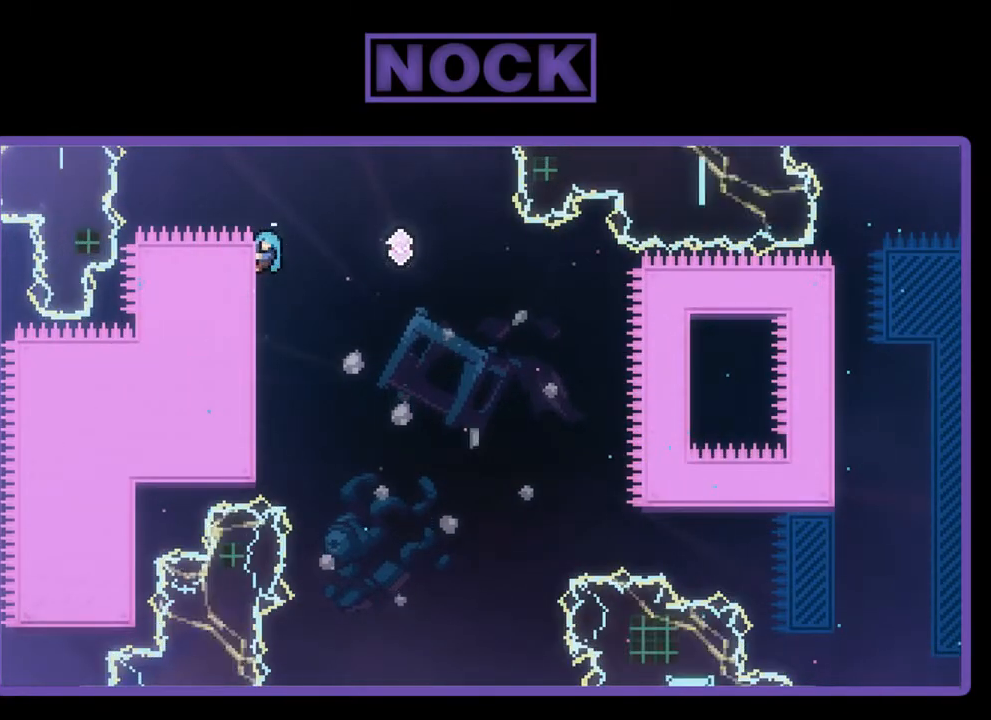
{"buttons": ["R2", "DPAD_RIGHT"], "left_stick": "center", "events": [[50, "CROSS", "down"], [383, "CROSS", "up"]]}
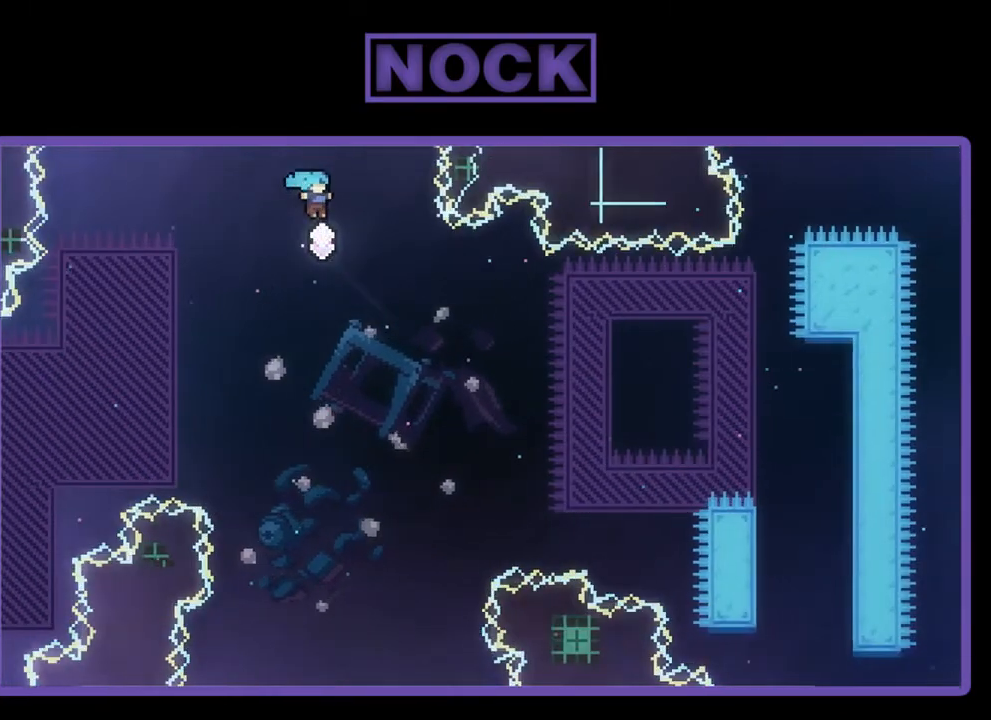
{"buttons": ["R2", "DPAD_RIGHT"], "left_stick": "center", "events": []}
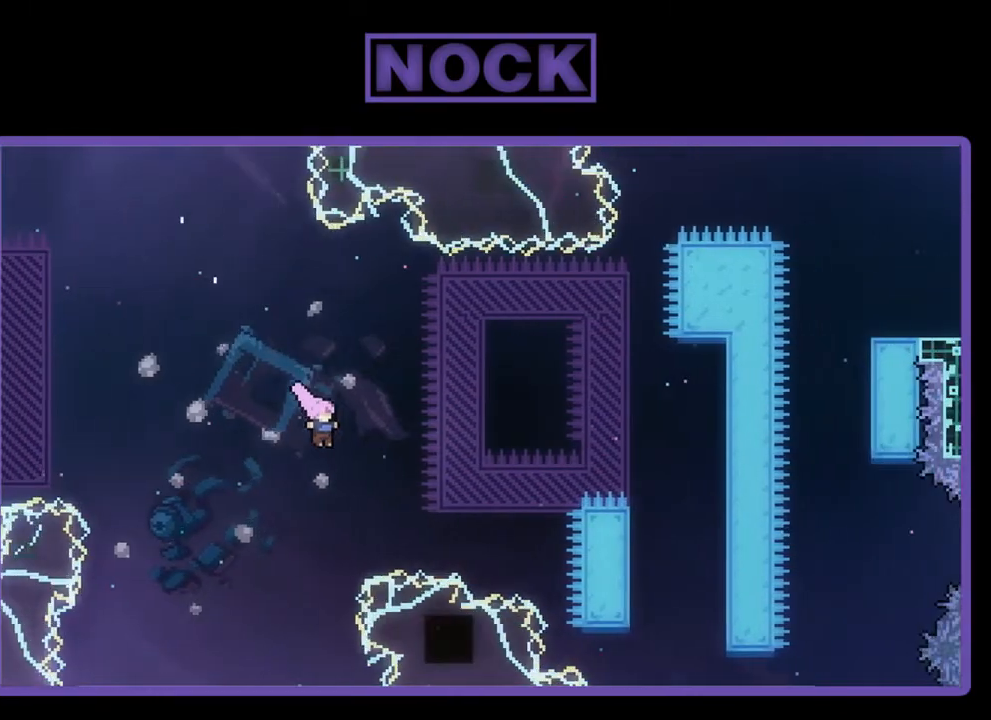
{"buttons": ["CIRCLE", "R2", "DPAD_UP", "DPAD_RIGHT"], "left_stick": "center", "events": [[17, "DPAD_UP", "down"], [183, "CIRCLE", "down"]]}
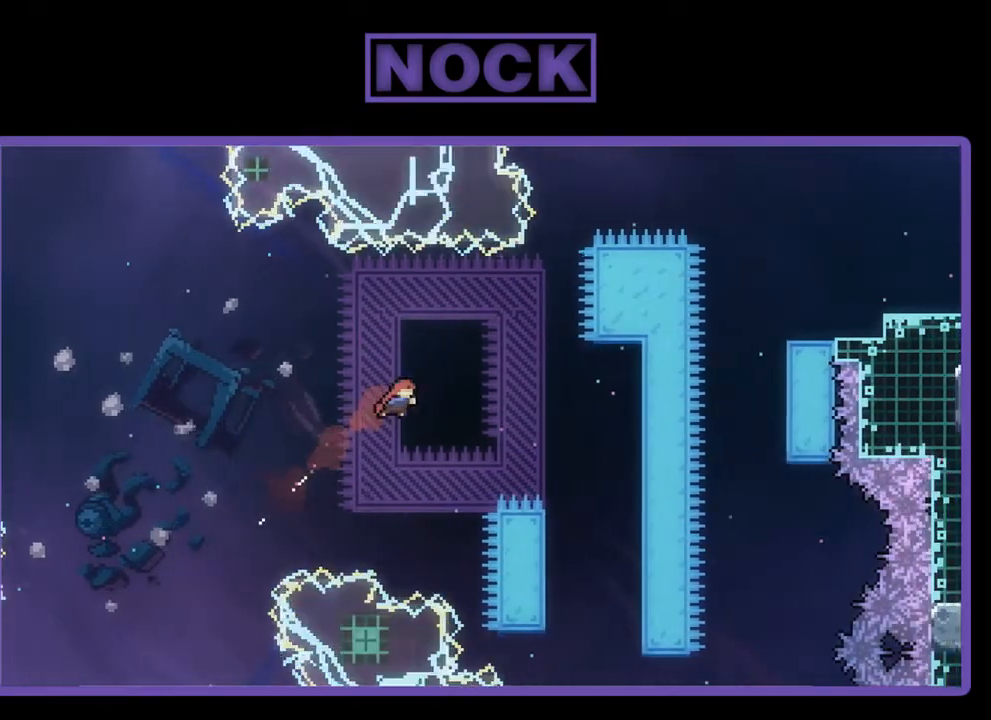
{"buttons": ["R2", "DPAD_UP", "DPAD_LEFT"], "left_stick": "center", "events": [[150, "CIRCLE", "up"], [150, "DPAD_RIGHT", "up"], [217, "DPAD_LEFT", "down"]]}
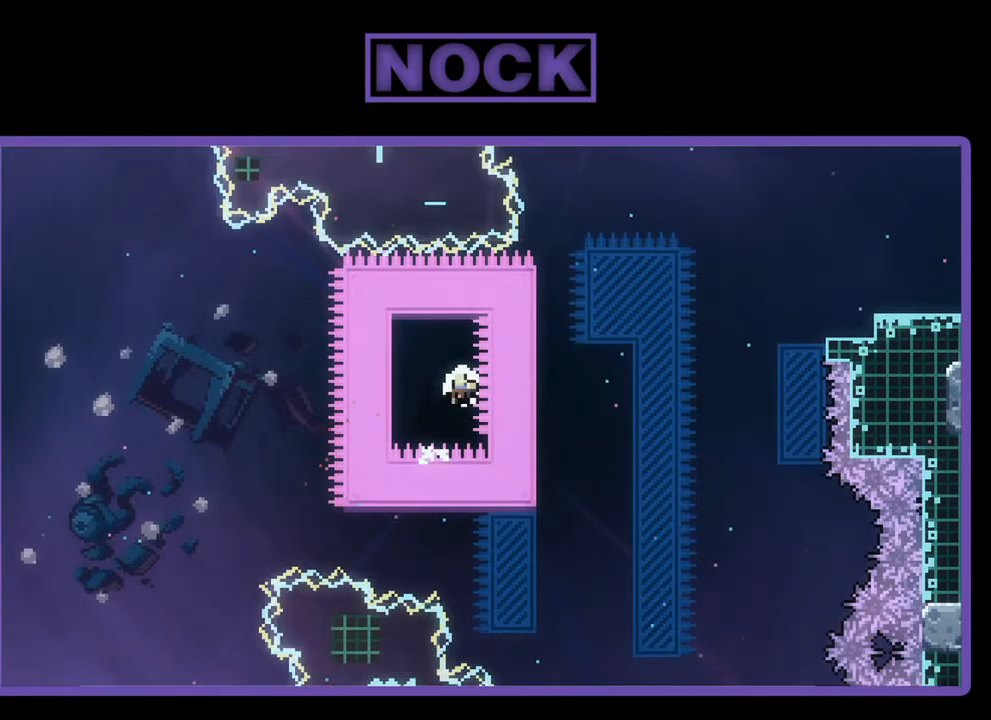
{"buttons": [], "left_stick": "center", "events": [[50, "DPAD_LEFT", "up"], [150, "DPAD_UP", "up"], [250, "R2", "up"]]}
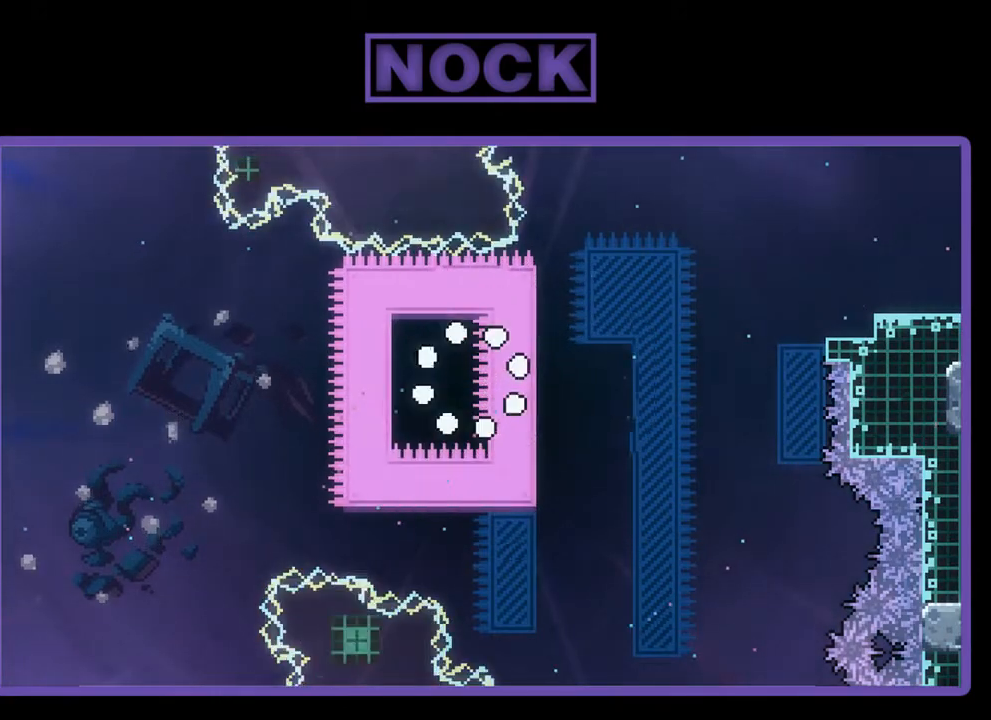
{"buttons": [], "left_stick": "center", "events": []}
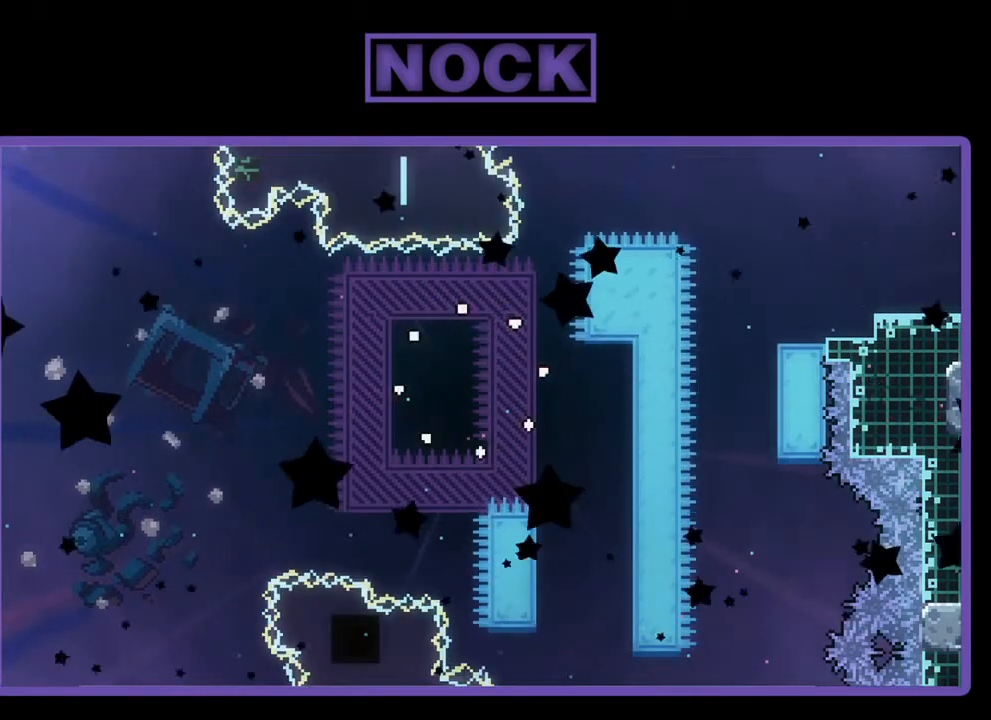
{"buttons": ["R2", "DPAD_RIGHT"], "left_stick": "center", "events": [[50, "R2", "down"], [450, "DPAD_RIGHT", "down"]]}
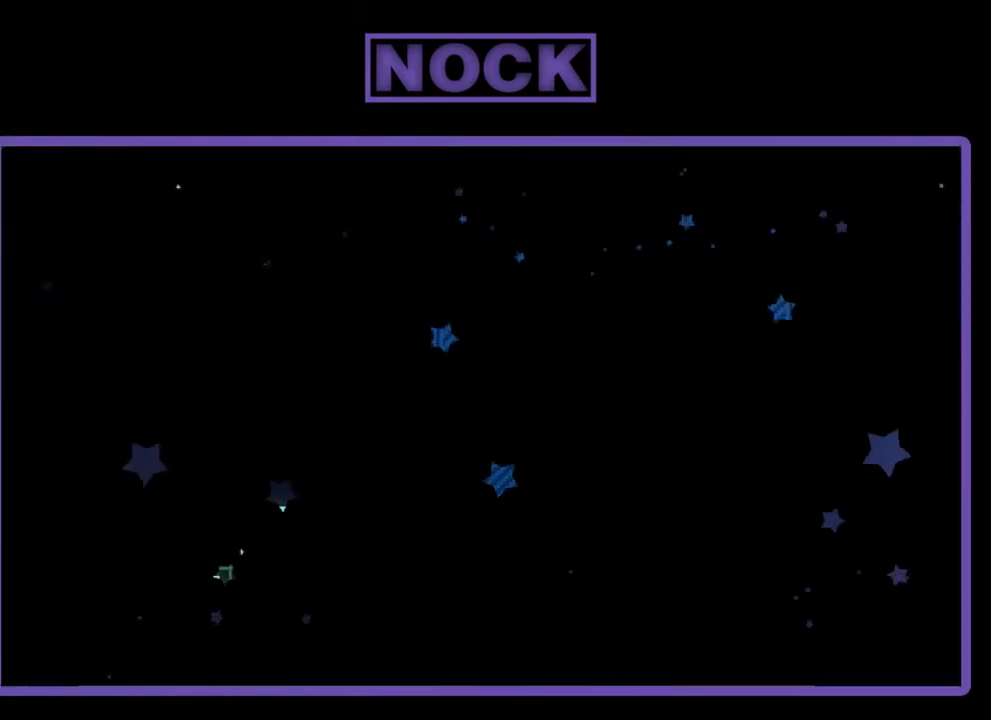
{"buttons": ["R2", "DPAD_RIGHT"], "left_stick": "center", "events": []}
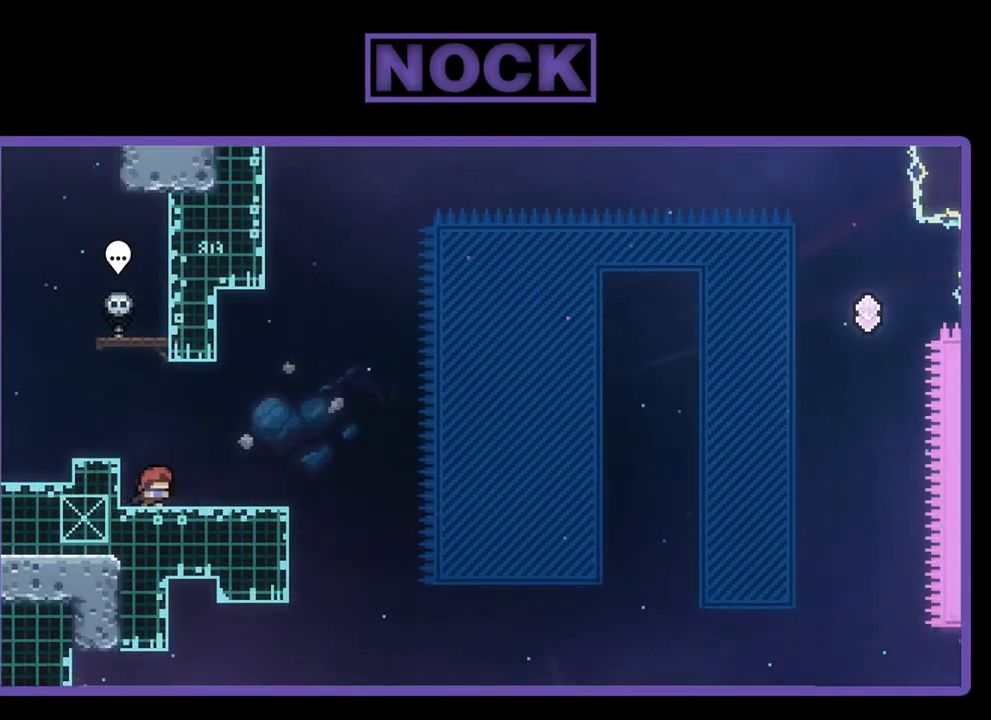
{"buttons": ["R2"], "left_stick": "center", "events": [[183, "DPAD_RIGHT", "up"]]}
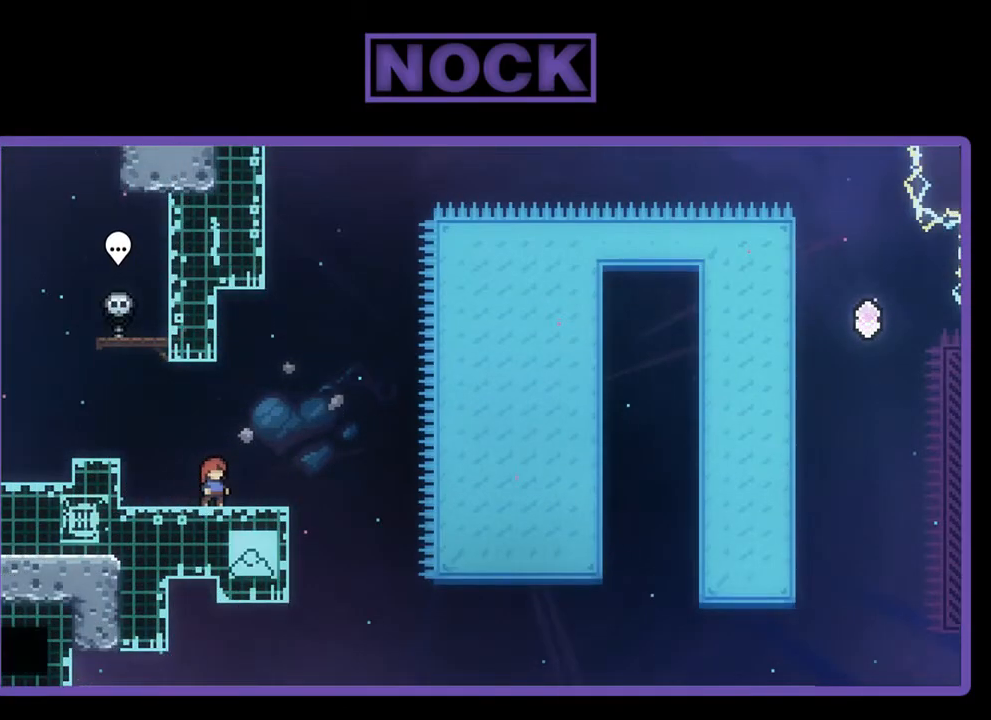
{"buttons": ["R2"], "left_stick": "center", "events": []}
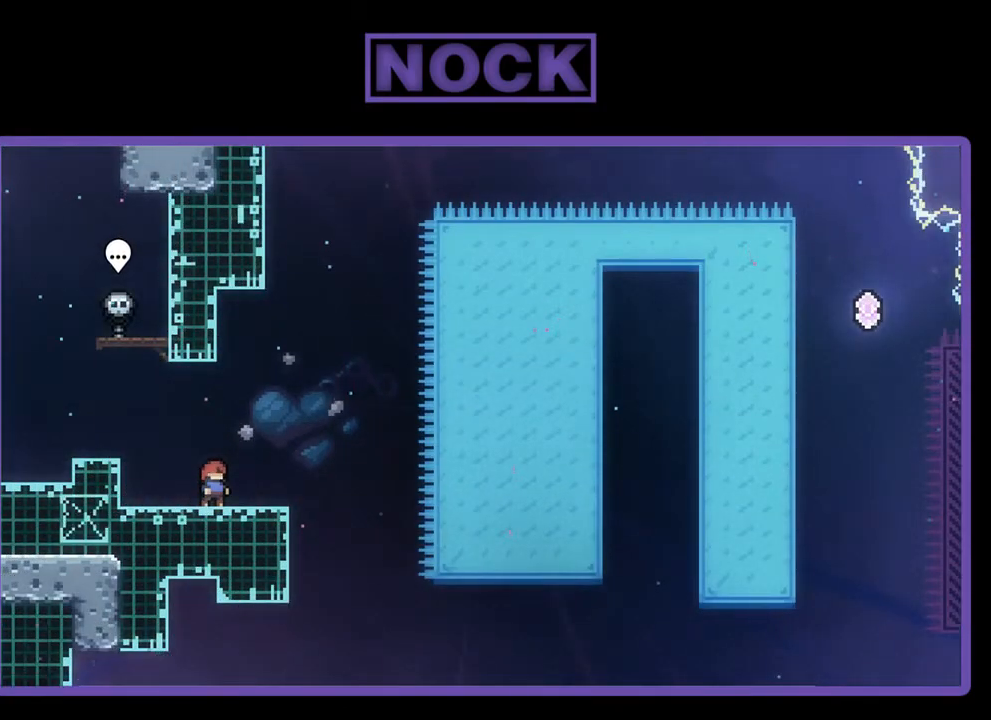
{"buttons": ["R2"], "left_stick": "center", "events": [[17, "CROSS", "down"], [383, "CROSS", "up"]]}
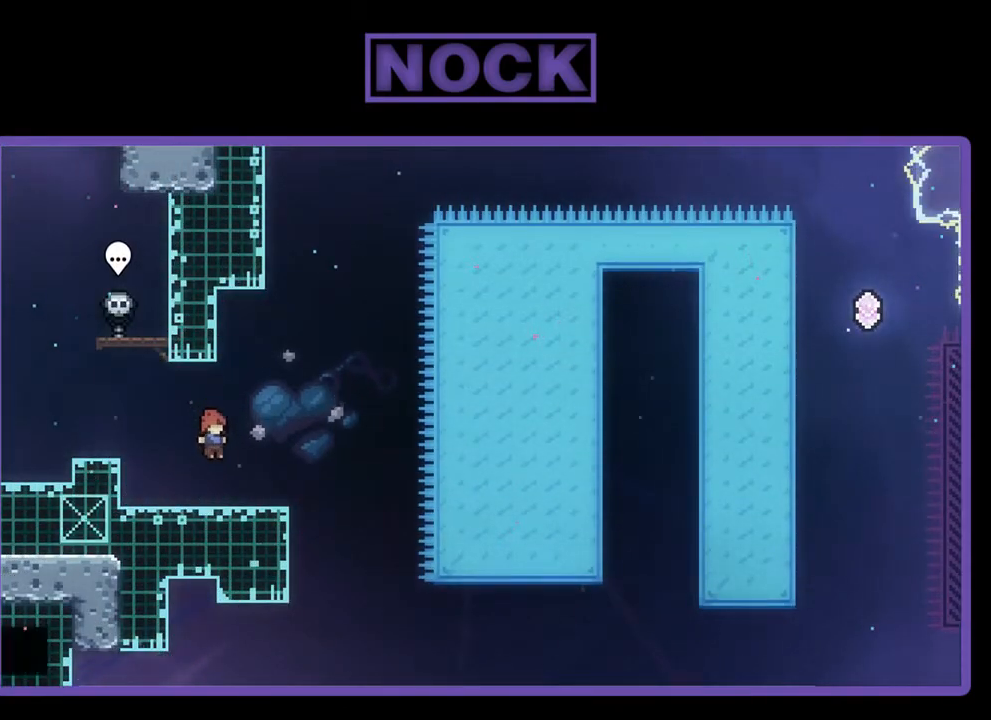
{"buttons": ["R2"], "left_stick": "center", "events": [[150, "CROSS", "down"], [483, "CROSS", "up"]]}
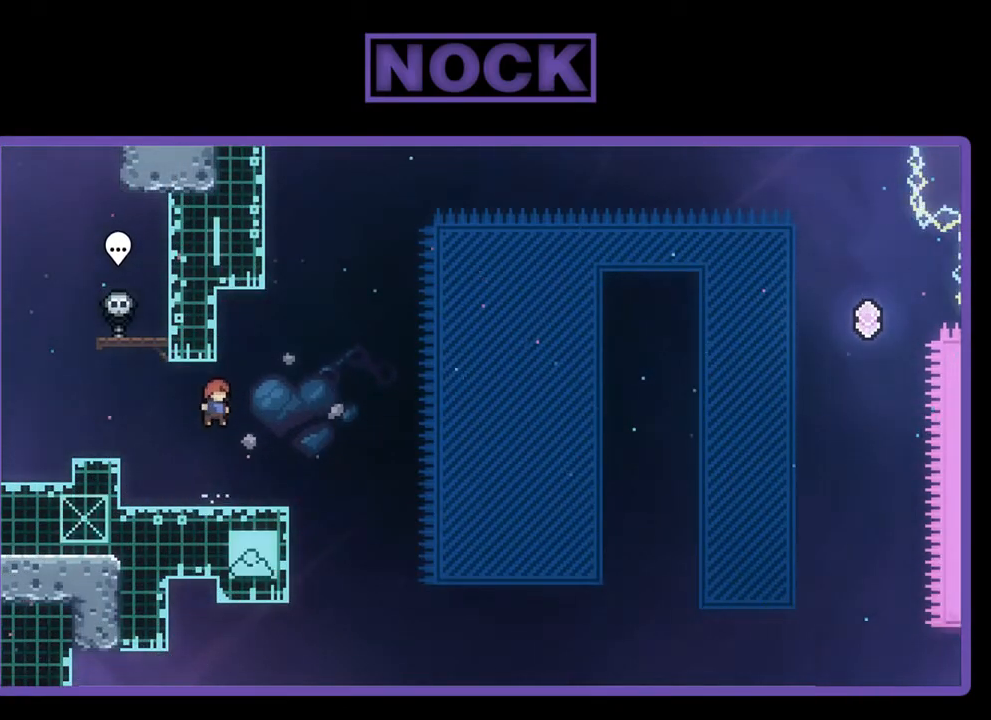
{"buttons": ["CROSS", "R2", "DPAD_RIGHT"], "left_stick": "center", "events": [[183, "CIRCLE", "down"], [183, "DPAD_DOWN", "down"], [183, "DPAD_RIGHT", "down"], [317, "CIRCLE", "up"], [383, "CROSS", "down"], [483, "DPAD_DOWN", "up"]]}
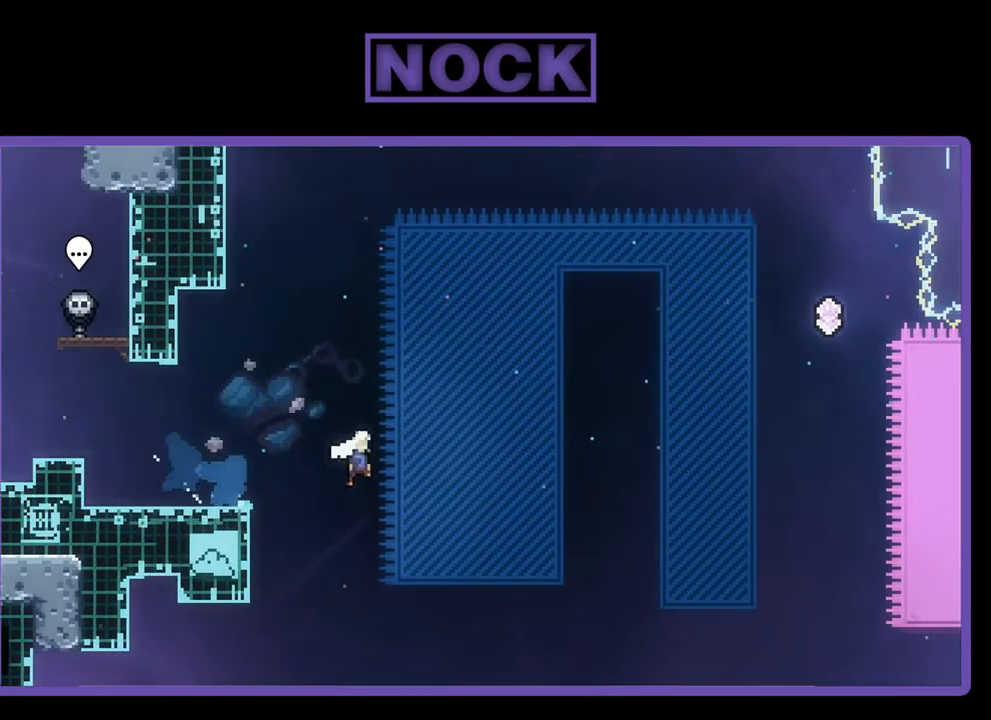
{"buttons": ["R2", "DPAD_UP"], "left_stick": "center", "events": [[317, "DPAD_UP", "down"], [417, "CROSS", "up"], [450, "DPAD_RIGHT", "up"]]}
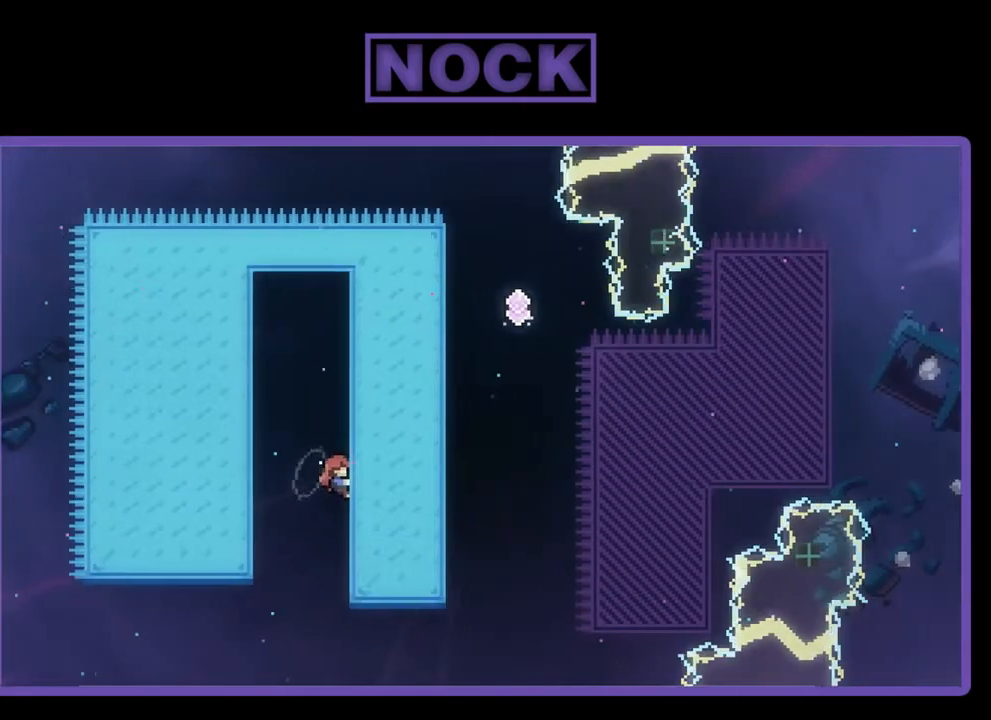
{"buttons": ["R2", "DPAD_UP"], "left_stick": "center", "events": []}
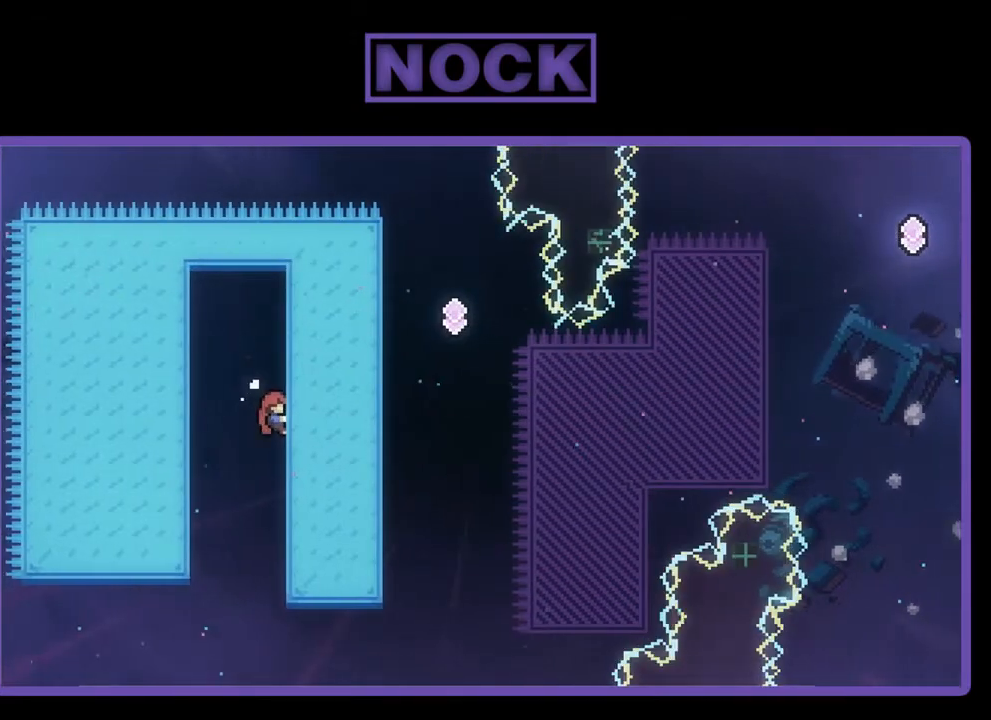
{"buttons": ["R2"], "left_stick": "center", "events": [[250, "DPAD_UP", "up"]]}
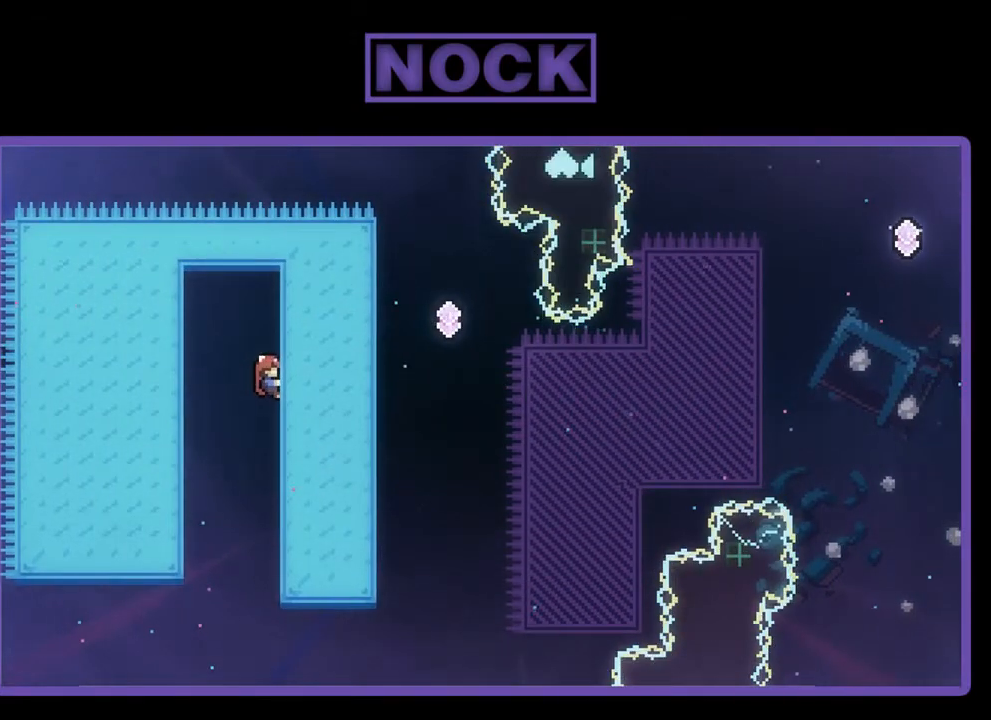
{"buttons": ["CROSS", "R2", "DPAD_RIGHT"], "left_stick": "center", "events": [[50, "CROSS", "down"], [50, "DPAD_RIGHT", "down"]]}
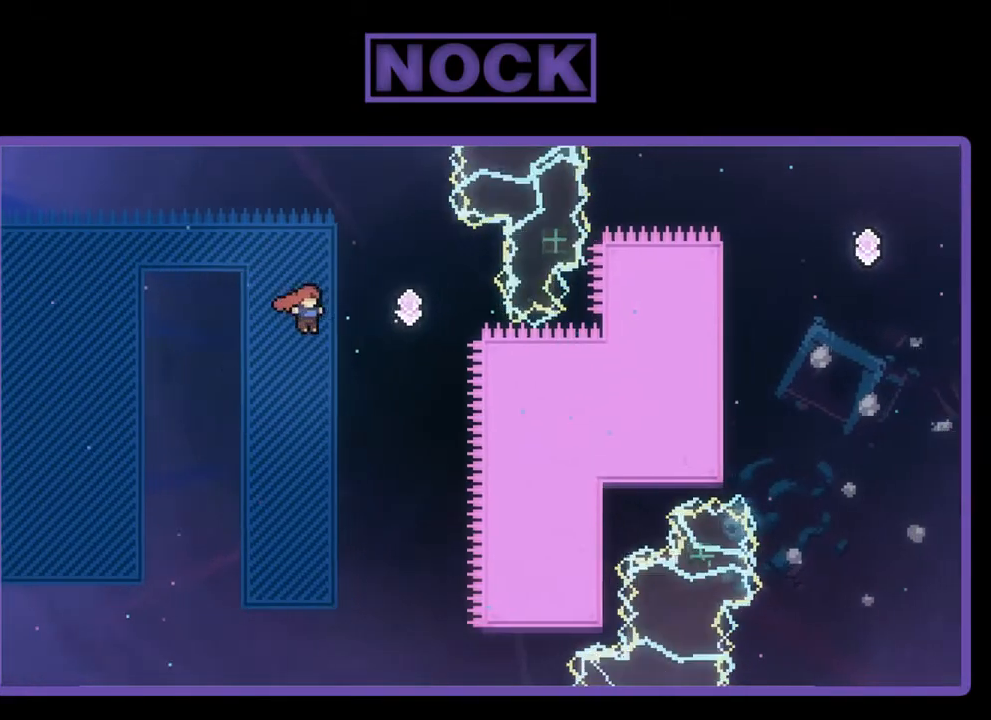
{"buttons": ["CIRCLE", "R2", "DPAD_UP"], "left_stick": "center", "events": [[250, "CROSS", "up"], [317, "DPAD_UP", "down"], [350, "CIRCLE", "down"], [350, "DPAD_RIGHT", "up"]]}
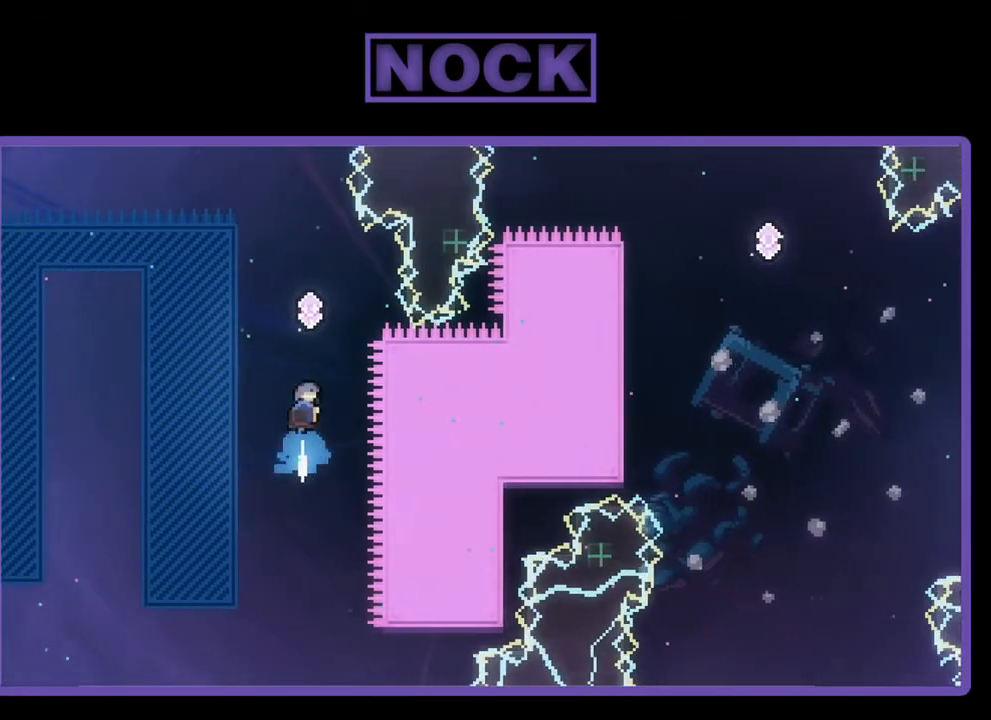
{"buttons": ["R2", "DPAD_UP", "DPAD_RIGHT"], "left_stick": "center", "events": [[350, "DPAD_UP", "up"], [417, "CIRCLE", "up"], [450, "DPAD_RIGHT", "down"], [450, "DPAD_UP", "down"]]}
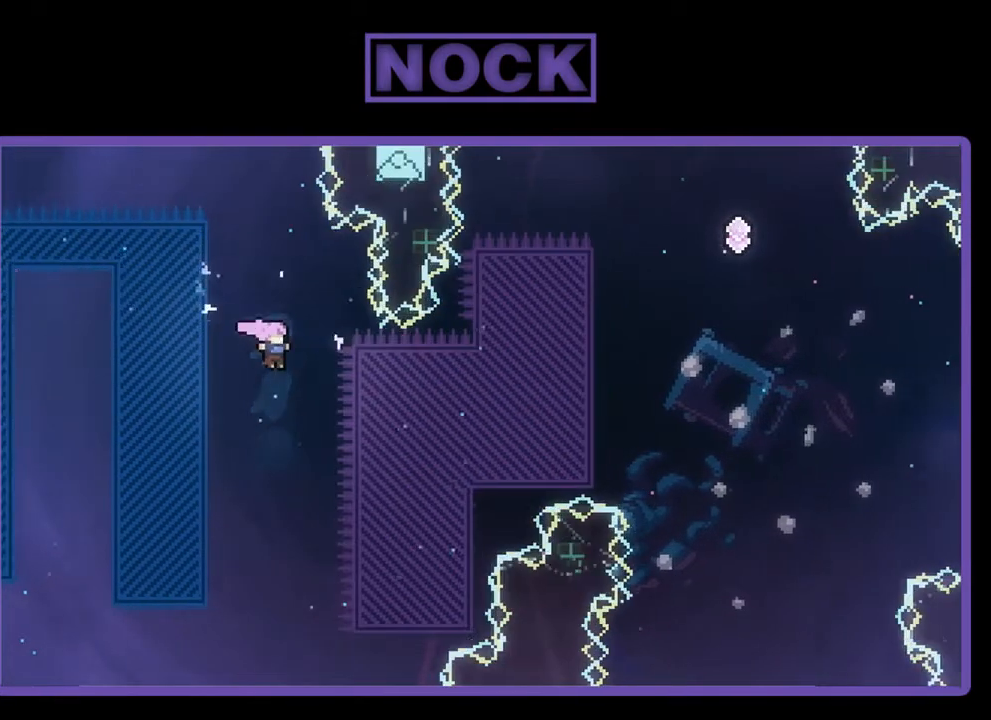
{"buttons": ["CIRCLE", "R2", "DPAD_UP", "DPAD_RIGHT"], "left_stick": "center", "events": [[250, "CIRCLE", "down"]]}
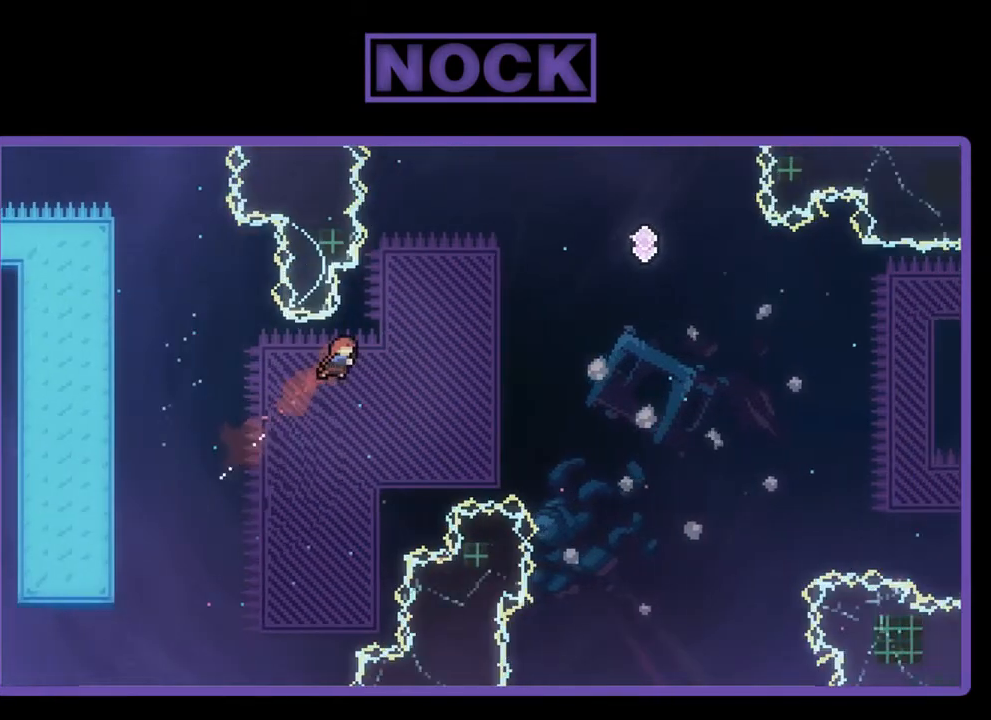
{"buttons": ["CIRCLE", "R2", "DPAD_UP", "DPAD_RIGHT"], "left_stick": "center", "events": [[117, "CIRCLE", "up"], [250, "CIRCLE", "down"]]}
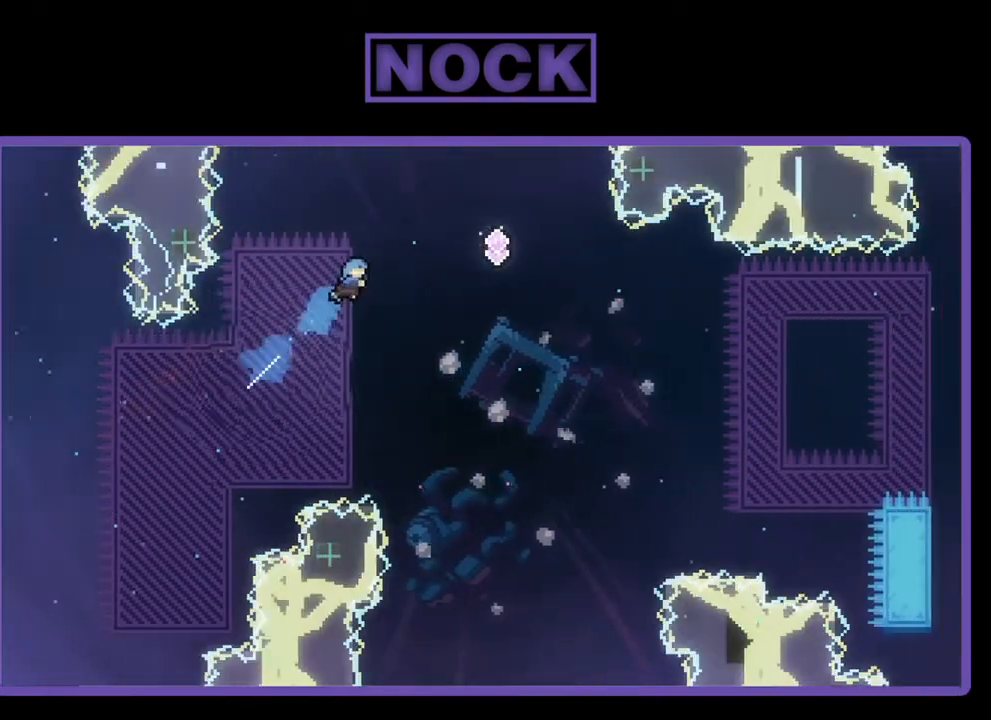
{"buttons": ["R2", "DPAD_UP"], "left_stick": "center", "events": [[50, "DPAD_RIGHT", "up"], [150, "CIRCLE", "up"], [150, "DPAD_LEFT", "down"], [483, "DPAD_LEFT", "up"]]}
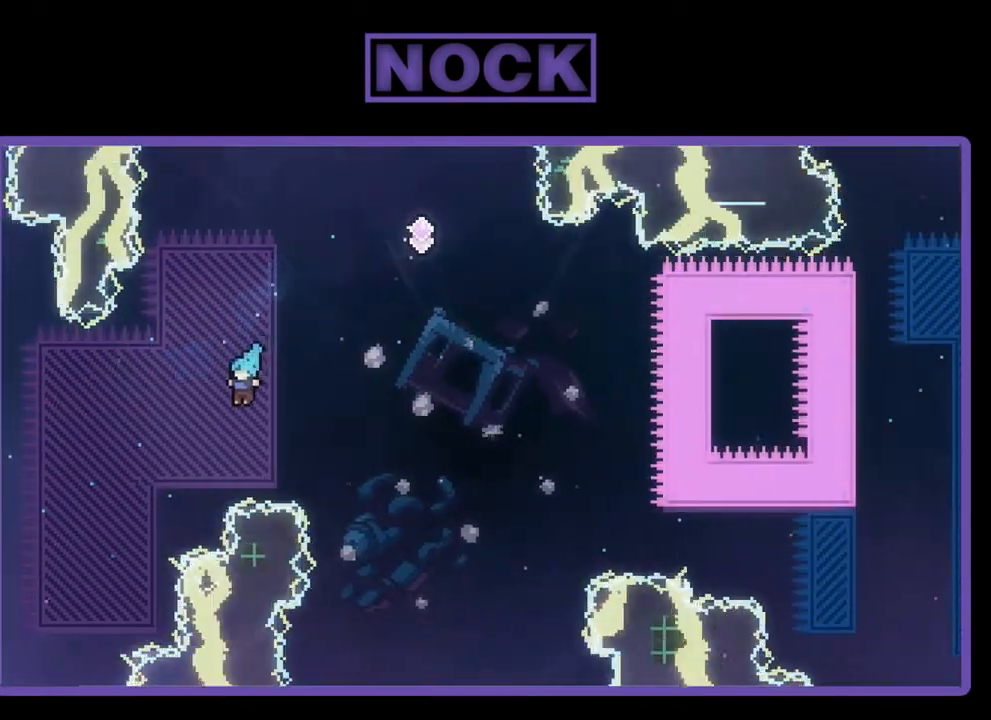
{"buttons": ["CIRCLE", "R2", "DPAD_UP"], "left_stick": "center", "events": [[183, "DPAD_RIGHT", "down"], [383, "CIRCLE", "down"], [450, "DPAD_RIGHT", "up"]]}
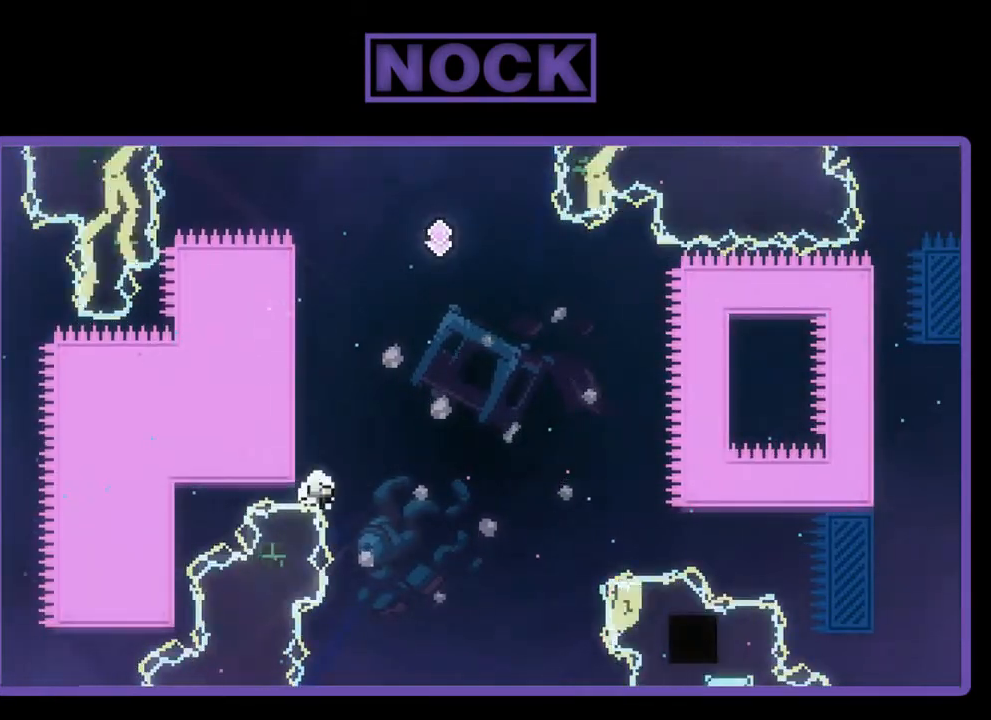
{"buttons": [], "left_stick": "center", "events": [[50, "DPAD_UP", "up"], [50, "R2", "up"], [83, "CIRCLE", "up"]]}
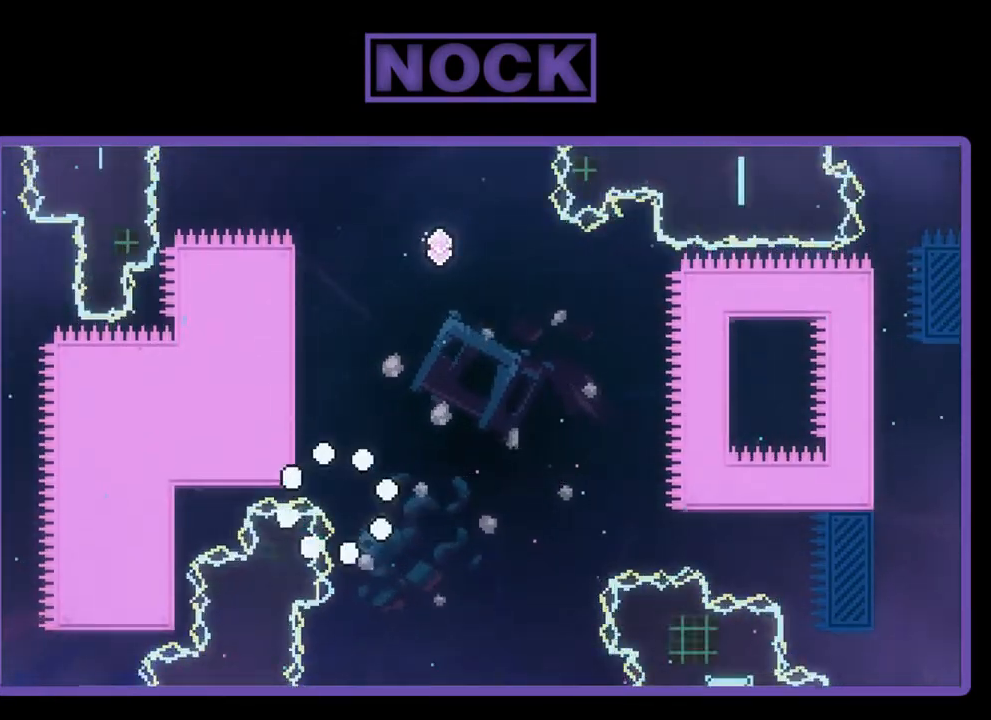
{"buttons": [], "left_stick": "center", "events": []}
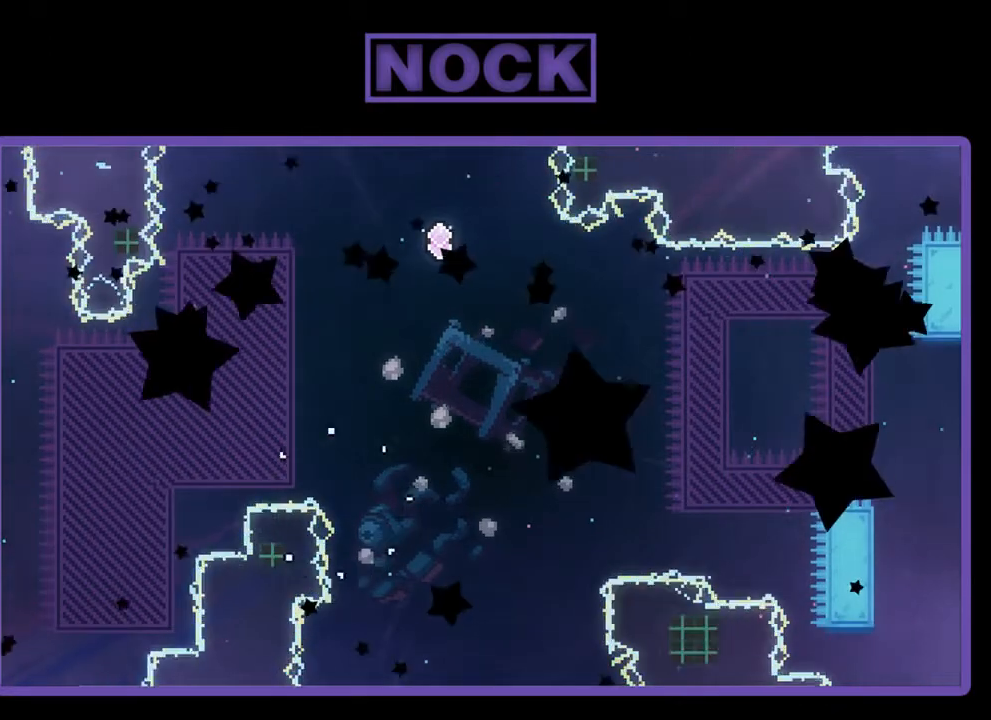
{"buttons": ["R2"], "left_stick": "center", "events": [[117, "R2", "down"]]}
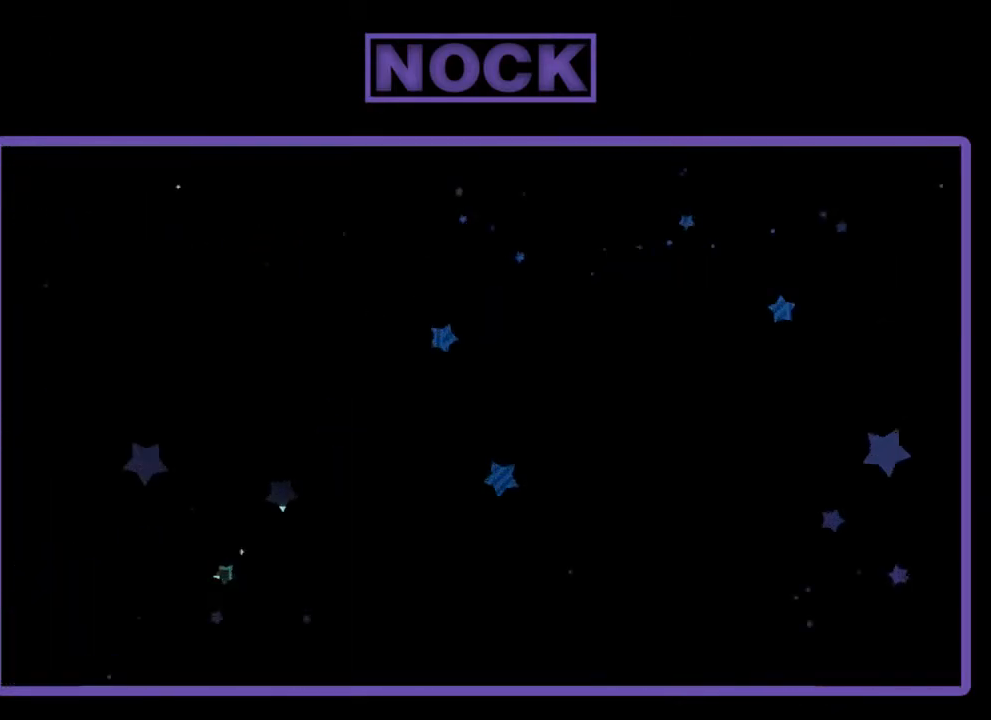
{"buttons": ["R2", "DPAD_RIGHT"], "left_stick": "center", "events": [[250, "DPAD_RIGHT", "down"]]}
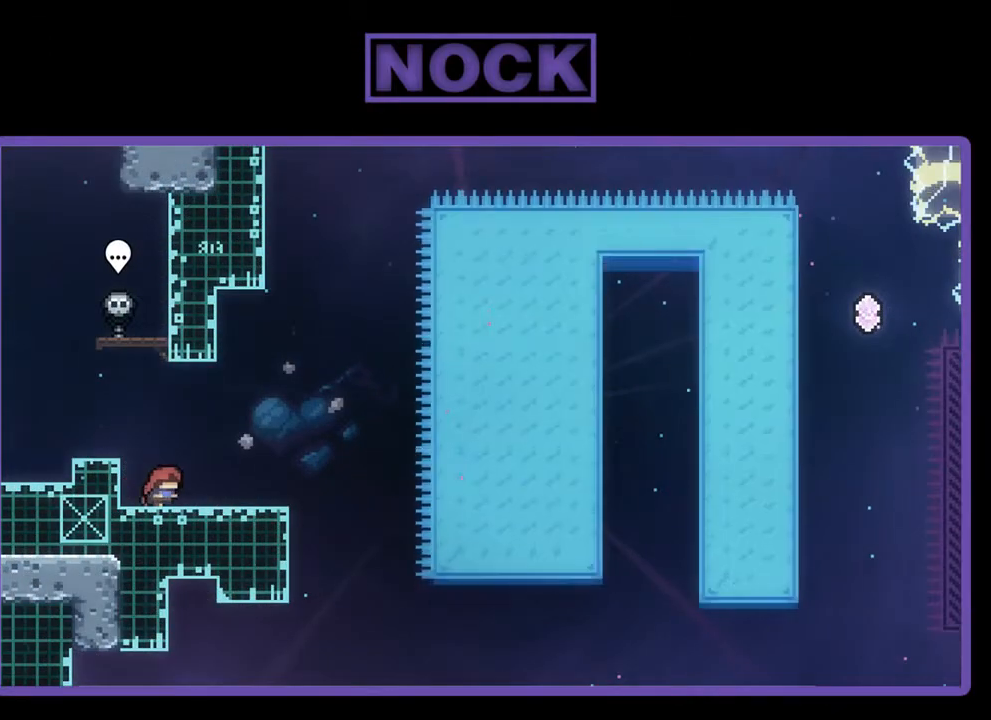
{"buttons": ["R2"], "left_stick": "center", "events": [[250, "DPAD_RIGHT", "up"]]}
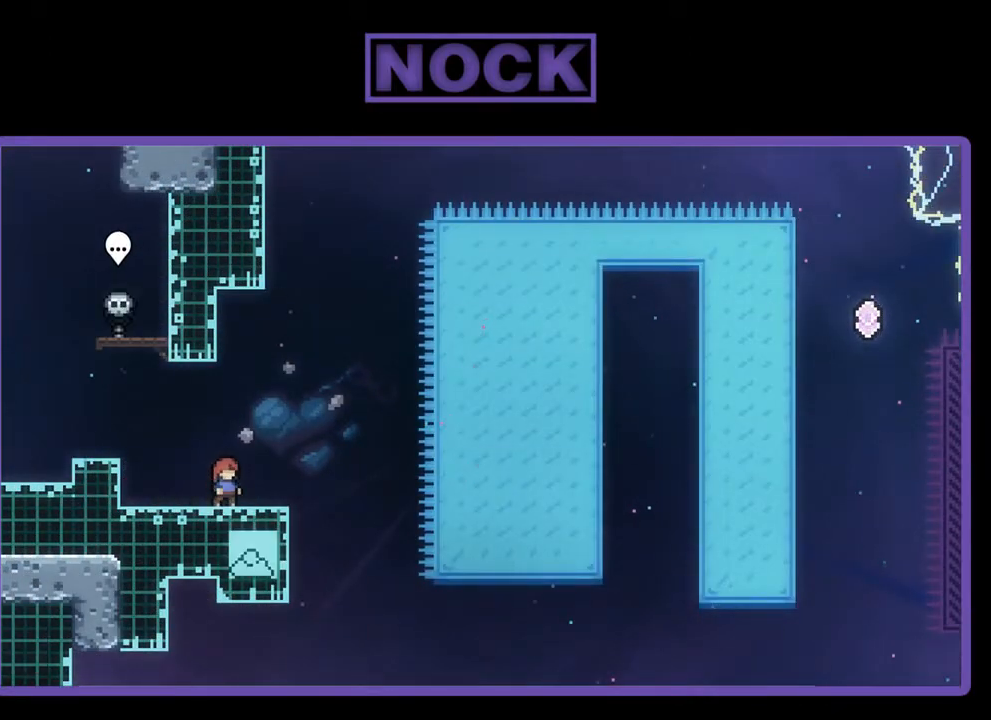
{"buttons": ["R2"], "left_stick": "center", "events": []}